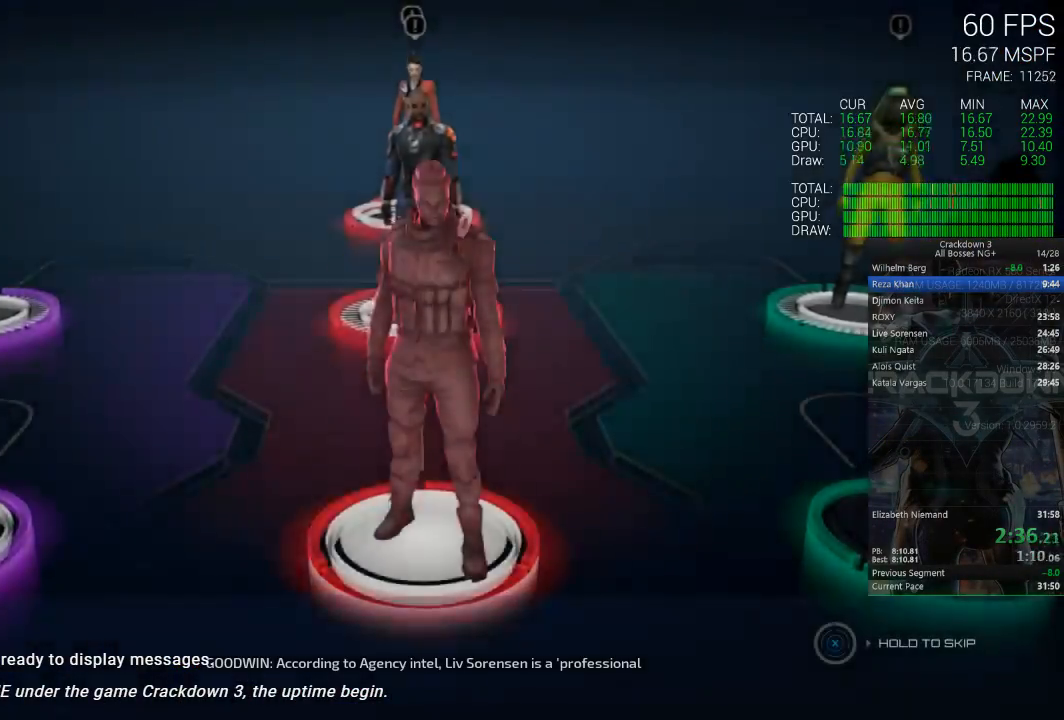
Gameplay with a controller (Xbox layout); each line is a JSON object with the inputs held at the frame after it (dt_ms = milliseconds from this image to that frame). "events" lists button and stick changes between this image and that frame as [ms after this image, input, new state], when the widget could be followed in between.
{"dt_ms": 500, "buttons": ["X"], "left_stick": "center", "right_stick": "center", "events": []}
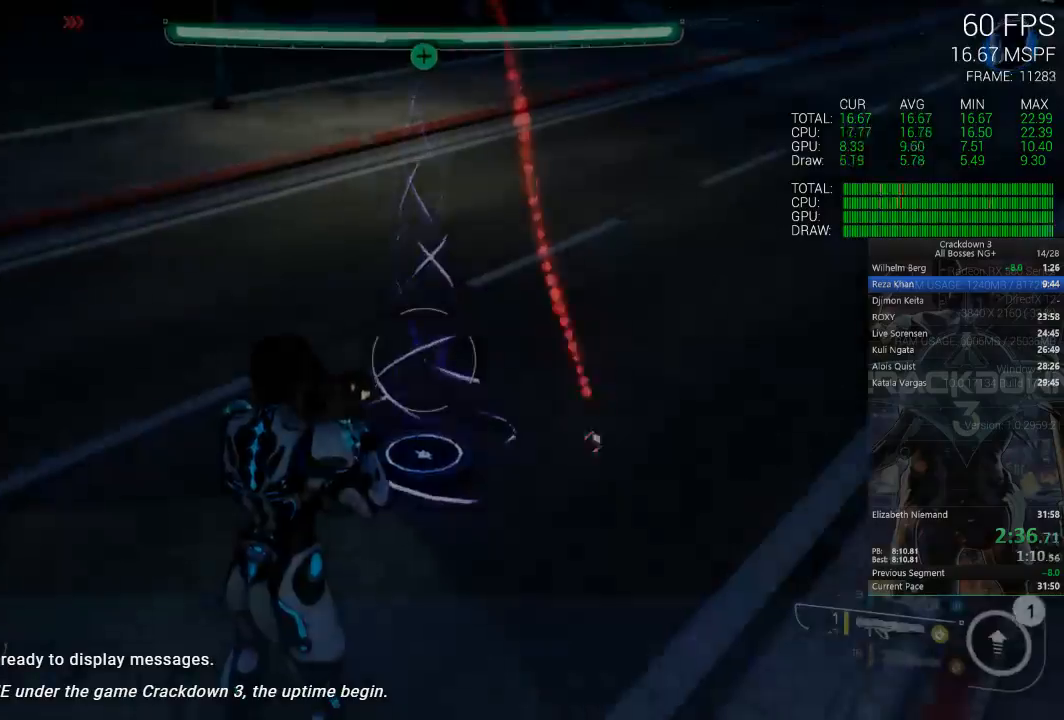
{"dt_ms": 500, "buttons": [], "left_stick": "up-left", "right_stick": "up", "events": [[33, "X", "up"], [117, "left_stick", "up"], [217, "L3", "down"], [350, "L3", "up"], [383, "right_stick", "up"], [433, "left_stick", "up-left"]]}
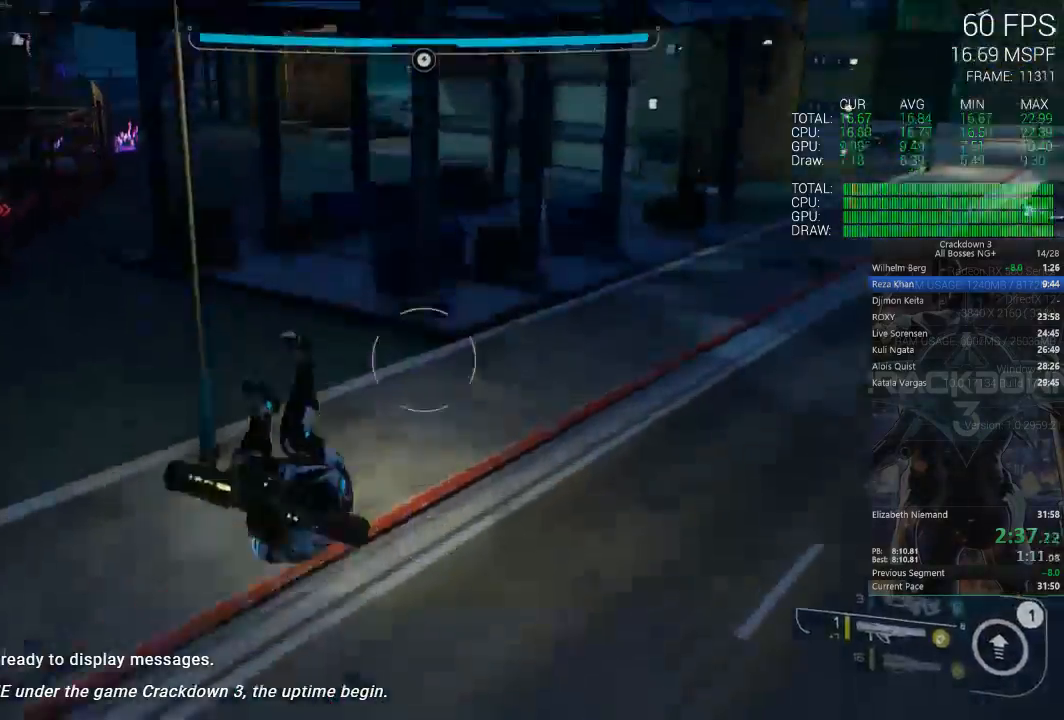
{"dt_ms": 500, "buttons": [], "left_stick": "up-left", "right_stick": "center", "events": [[150, "right_stick", "center"]]}
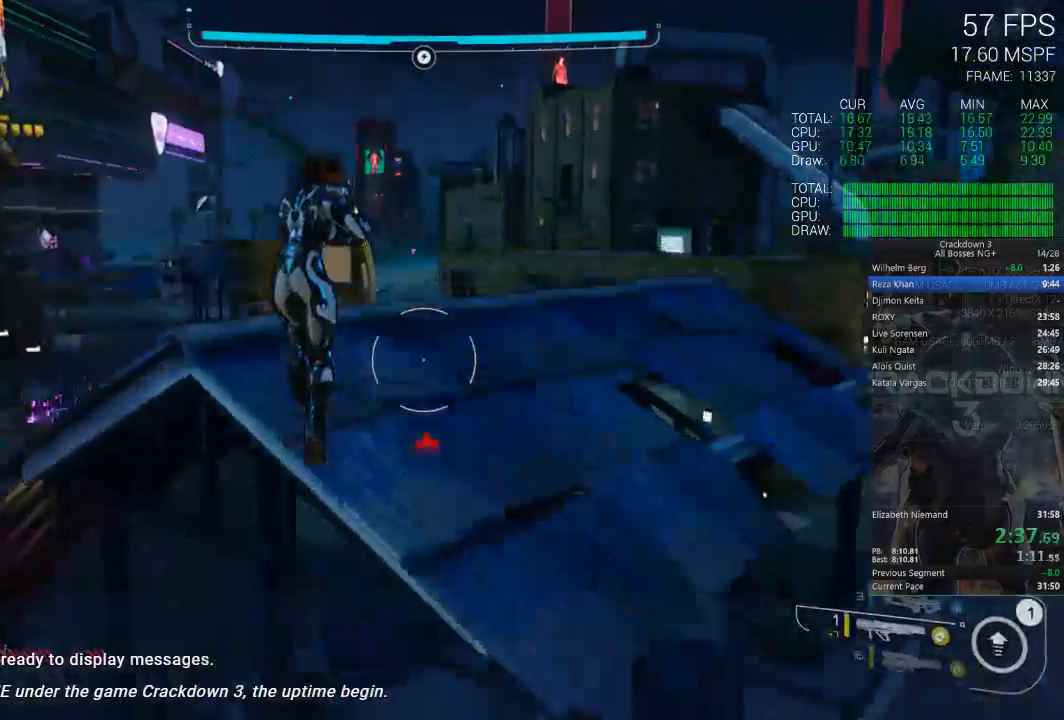
{"dt_ms": 500, "buttons": [], "left_stick": "up-left", "right_stick": "center", "events": [[167, "right_stick", "left"], [267, "left_stick", "up"], [317, "right_stick", "center"], [417, "left_stick", "up-left"]]}
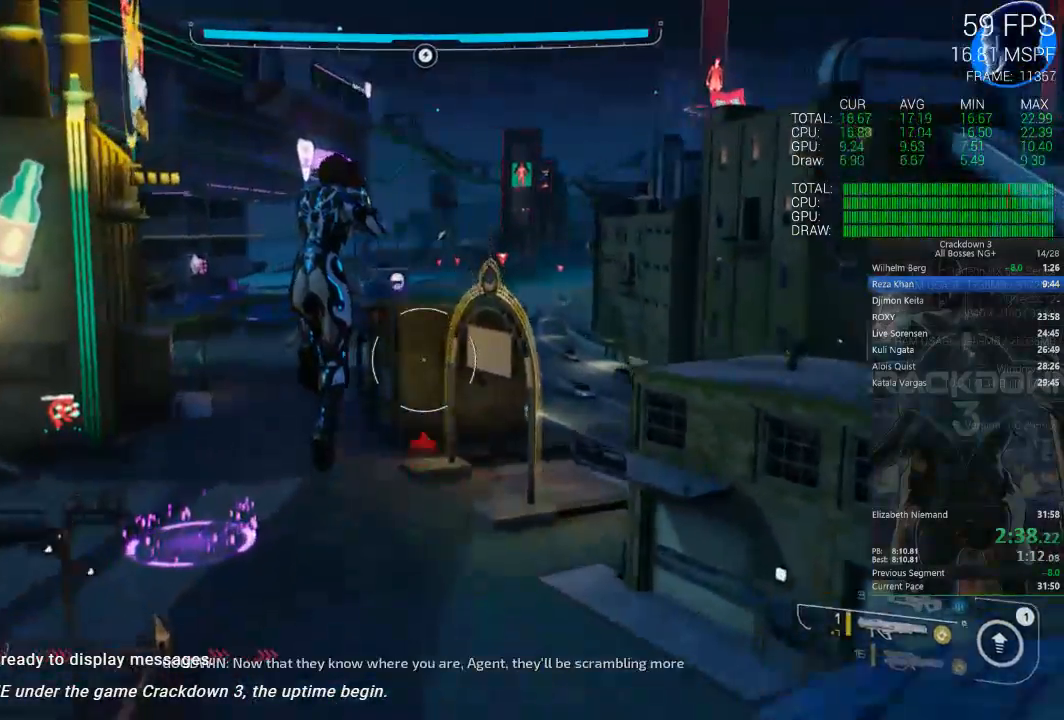
{"dt_ms": 500, "buttons": [], "left_stick": "up", "right_stick": "down-left", "events": [[300, "right_stick", "down-left"], [467, "left_stick", "up"]]}
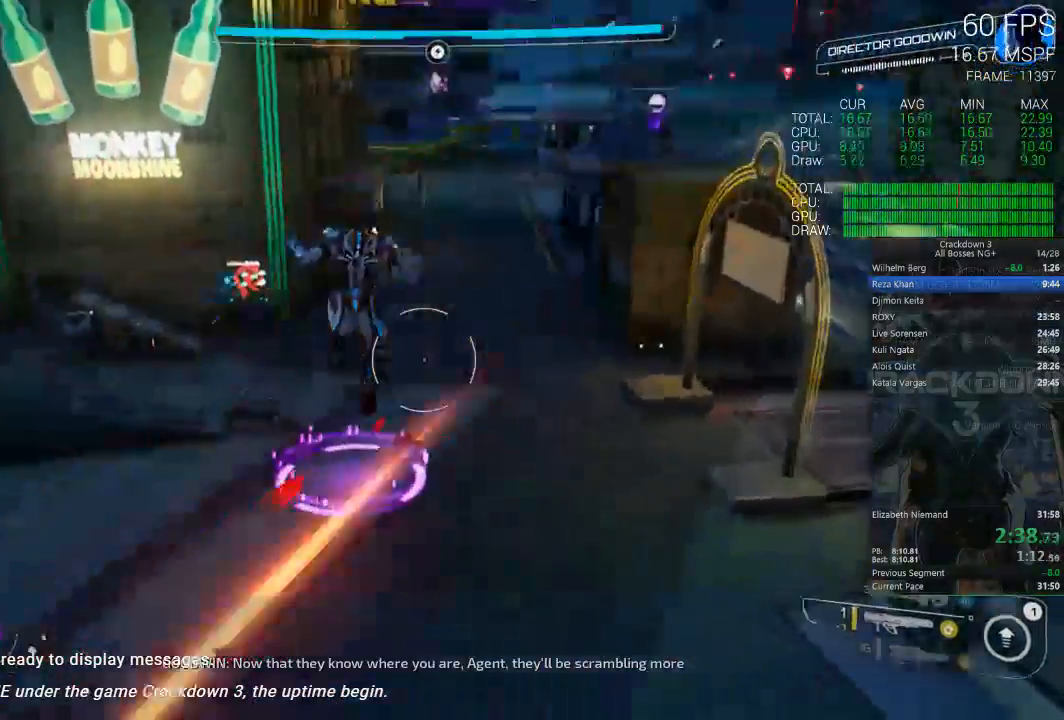
{"dt_ms": 500, "buttons": [], "left_stick": "up", "right_stick": "center", "events": [[67, "right_stick", "center"]]}
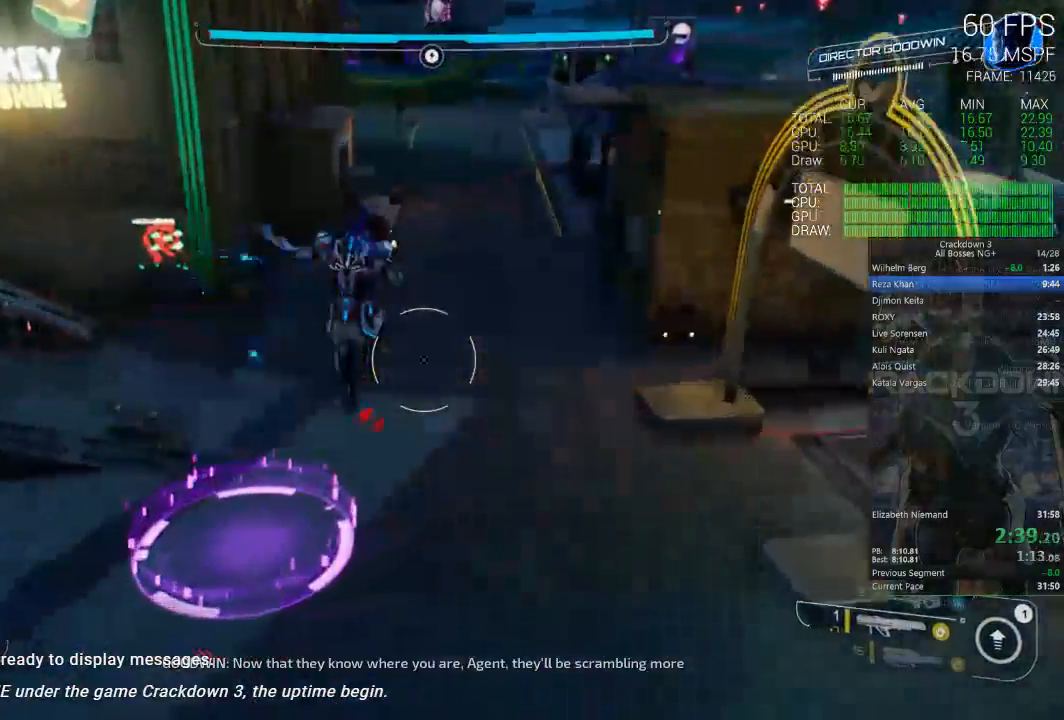
{"dt_ms": 500, "buttons": [], "left_stick": "up", "right_stick": "center", "events": [[83, "right_stick", "down"], [150, "R1", "down"], [250, "R1", "up"], [317, "right_stick", "center"]]}
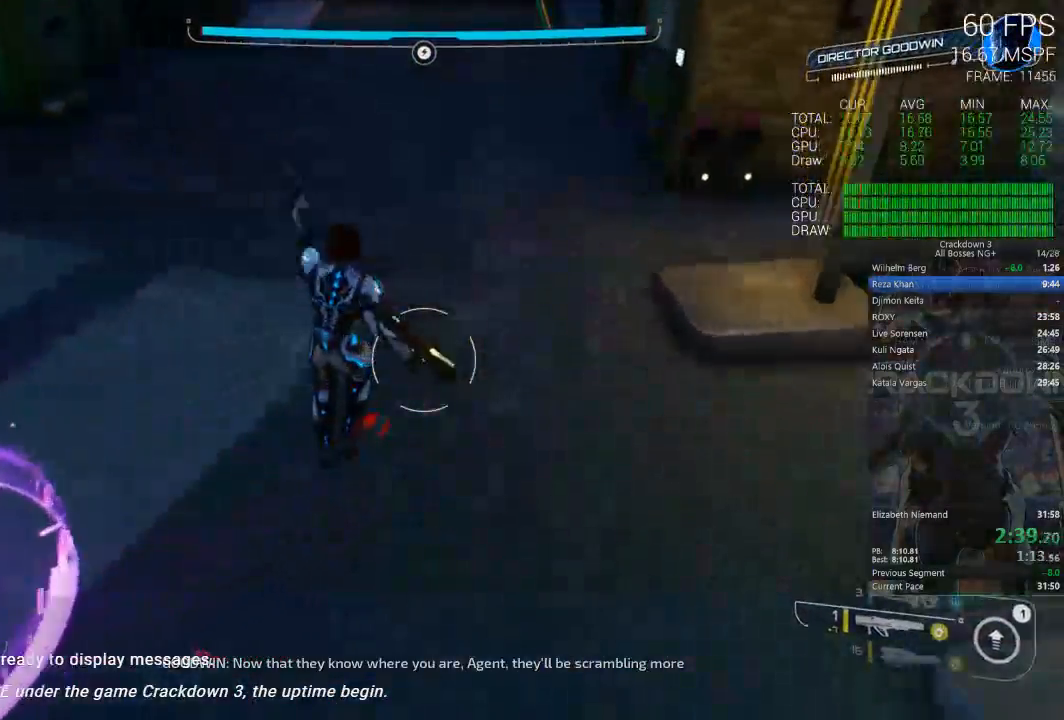
{"dt_ms": 500, "buttons": [], "left_stick": "up-left", "right_stick": "up", "events": [[67, "left_stick", "up-left"], [383, "right_stick", "up"]]}
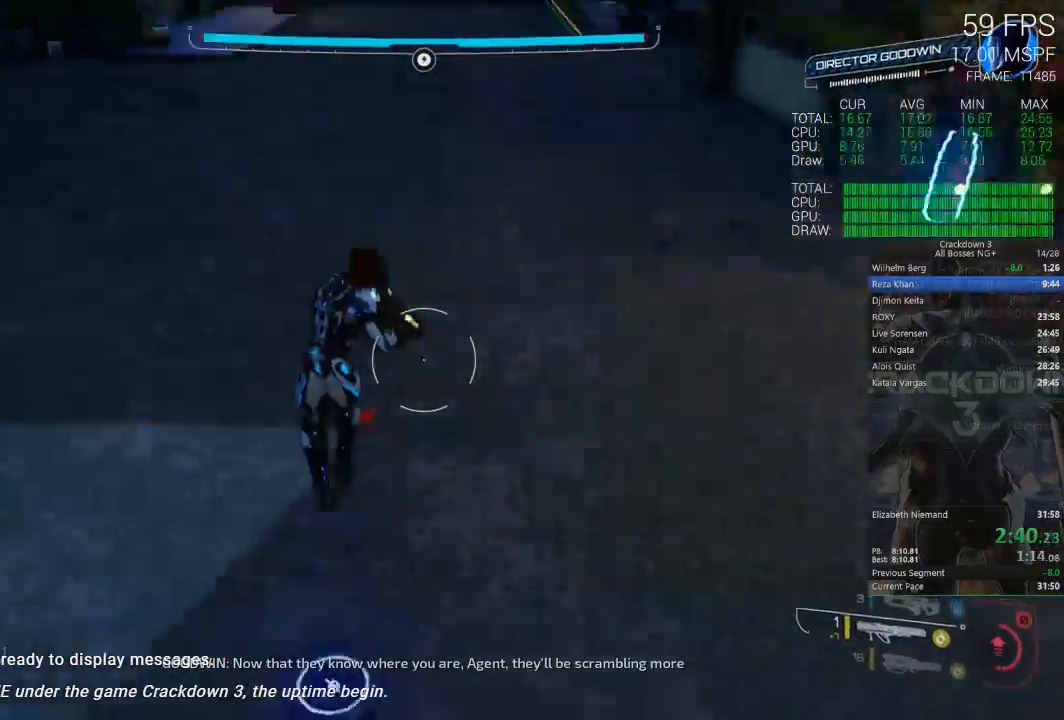
{"dt_ms": 500, "buttons": [], "left_stick": "up", "right_stick": "center", "events": [[117, "left_stick", "up"], [150, "right_stick", "center"], [250, "right_stick", "up"], [467, "right_stick", "center"]]}
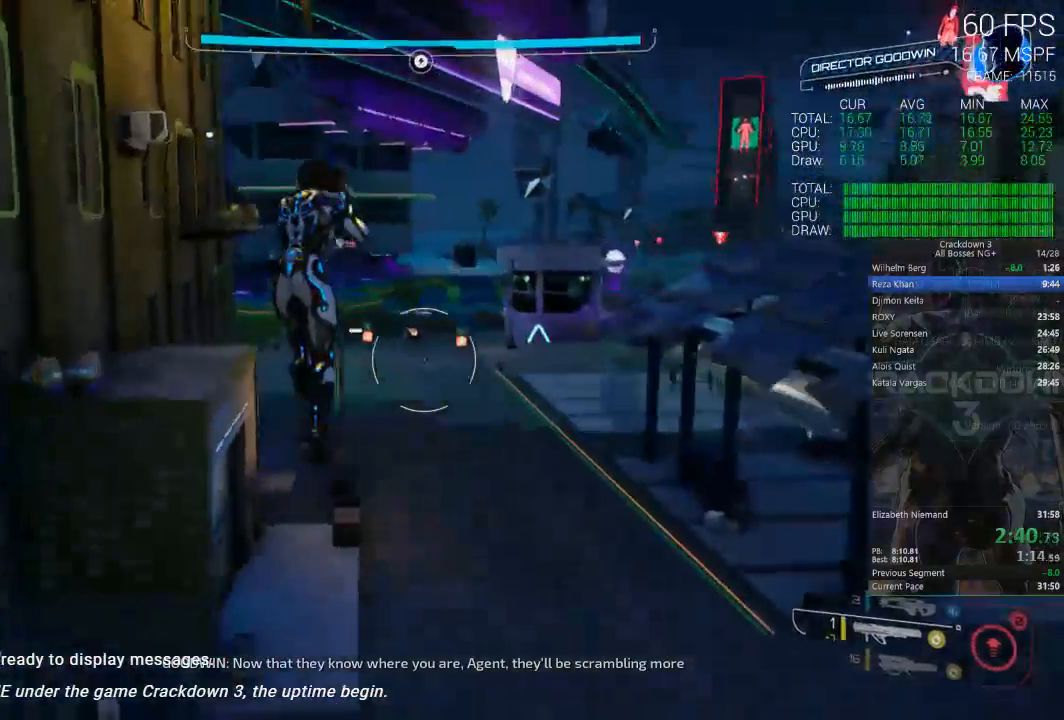
{"dt_ms": 500, "buttons": [], "left_stick": "up-right", "right_stick": "center", "events": [[17, "left_stick", "up-right"]]}
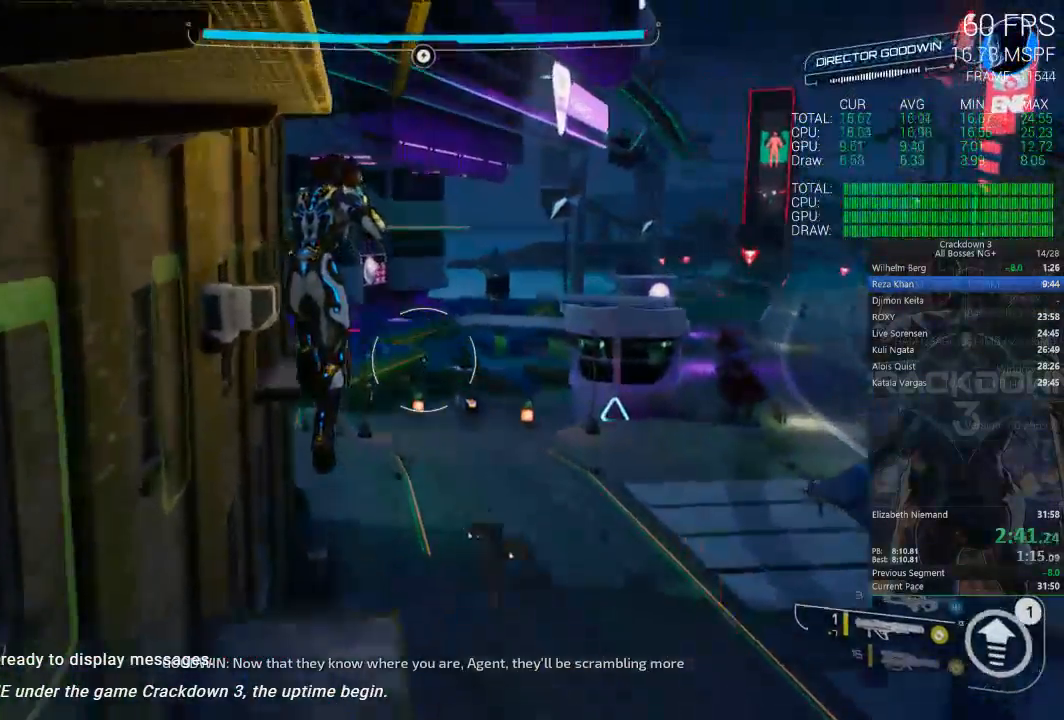
{"dt_ms": 500, "buttons": [], "left_stick": "up-right", "right_stick": "center", "events": []}
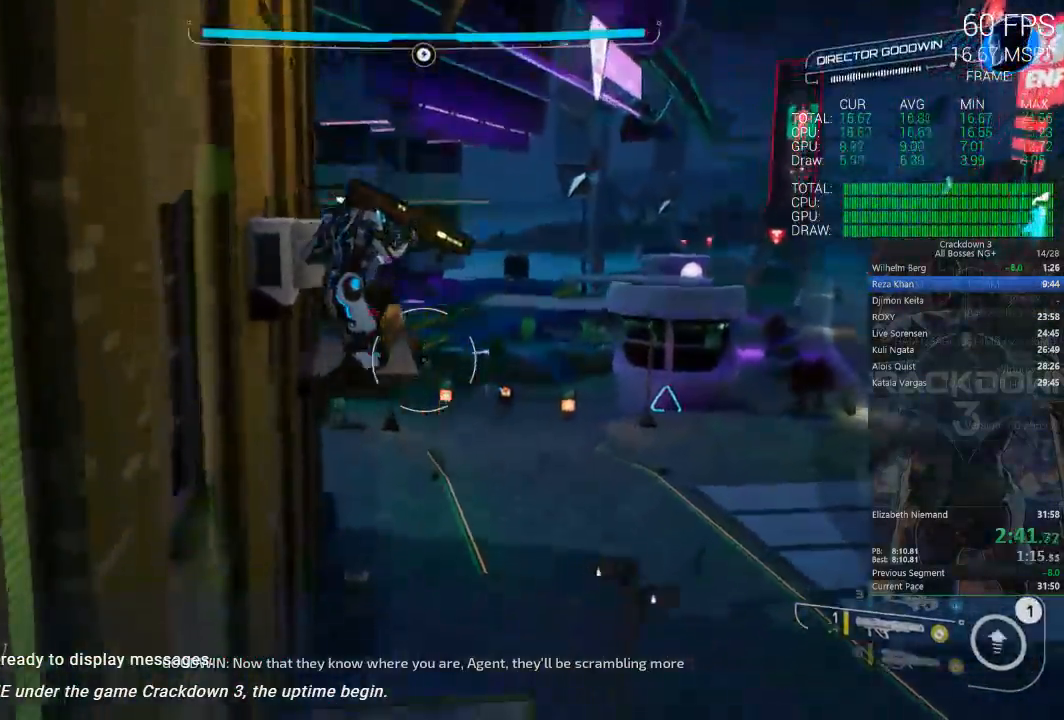
{"dt_ms": 500, "buttons": ["L3"], "left_stick": "up", "right_stick": "center", "events": [[150, "A", "down"], [200, "left_stick", "up"], [483, "A", "up"], [483, "L3", "down"]]}
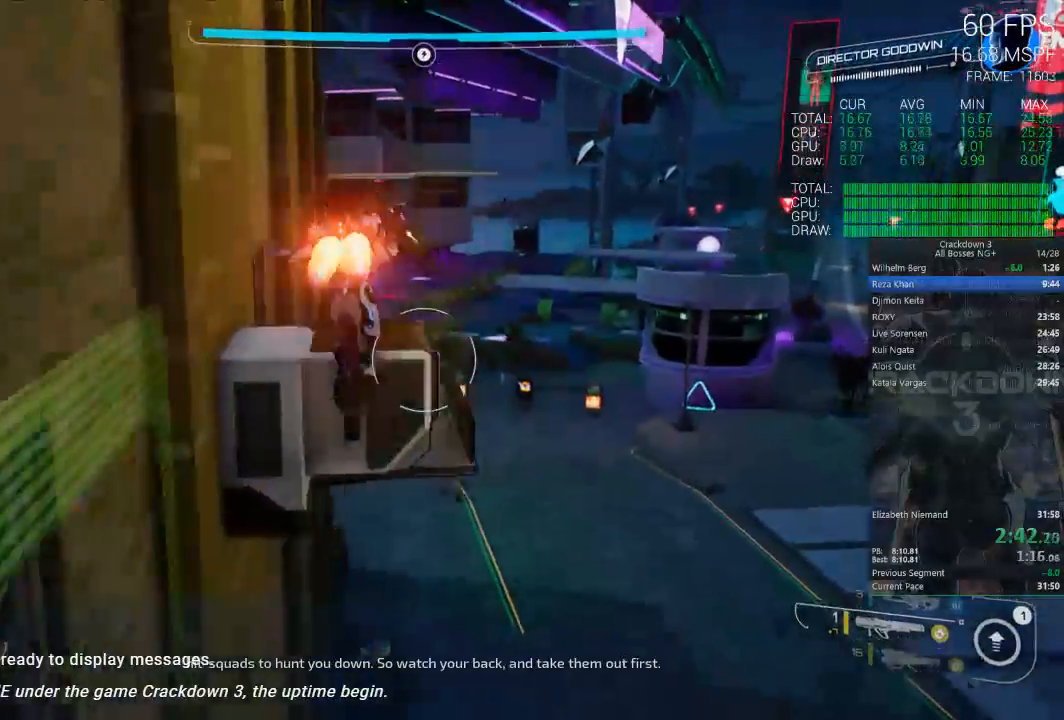
{"dt_ms": 1000, "buttons": [], "left_stick": "up", "right_stick": "center", "events": [[167, "L3", "up"], [500, "right_stick", "down-right"], [667, "right_stick", "center"], [850, "A", "down"], [950, "A", "up"]]}
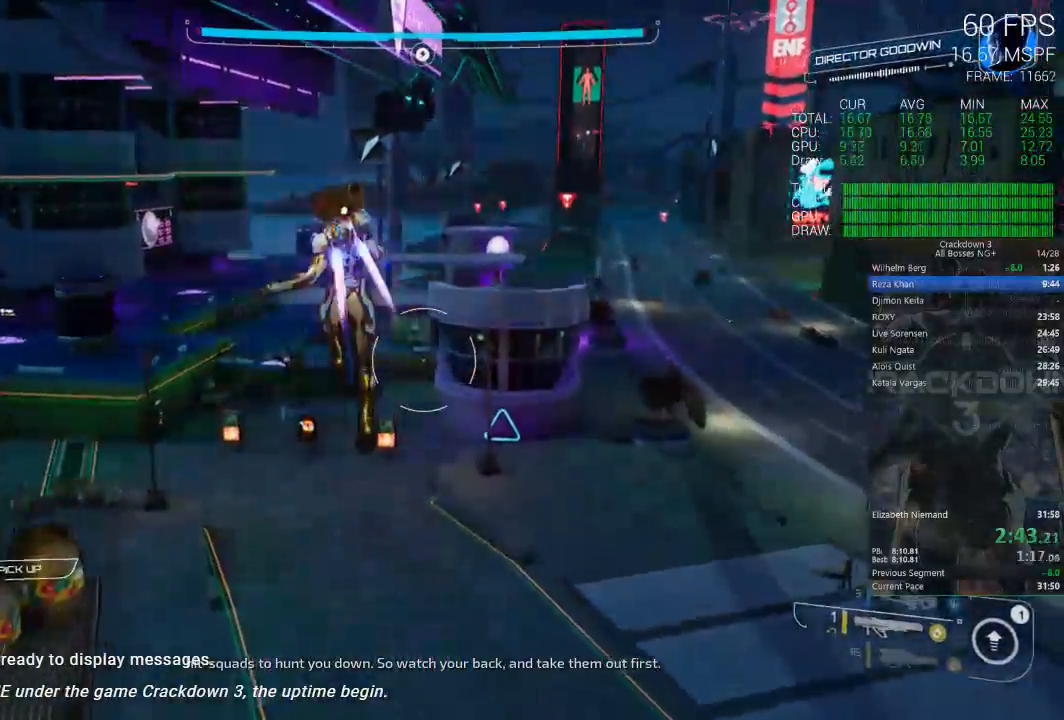
{"dt_ms": 500, "buttons": [], "left_stick": "up", "right_stick": "center", "events": [[50, "right_stick", "up-left"], [150, "L2", "down"], [217, "right_stick", "right"], [267, "R2", "down"], [300, "right_stick", "center"], [400, "R2", "up"], [500, "L2", "up"]]}
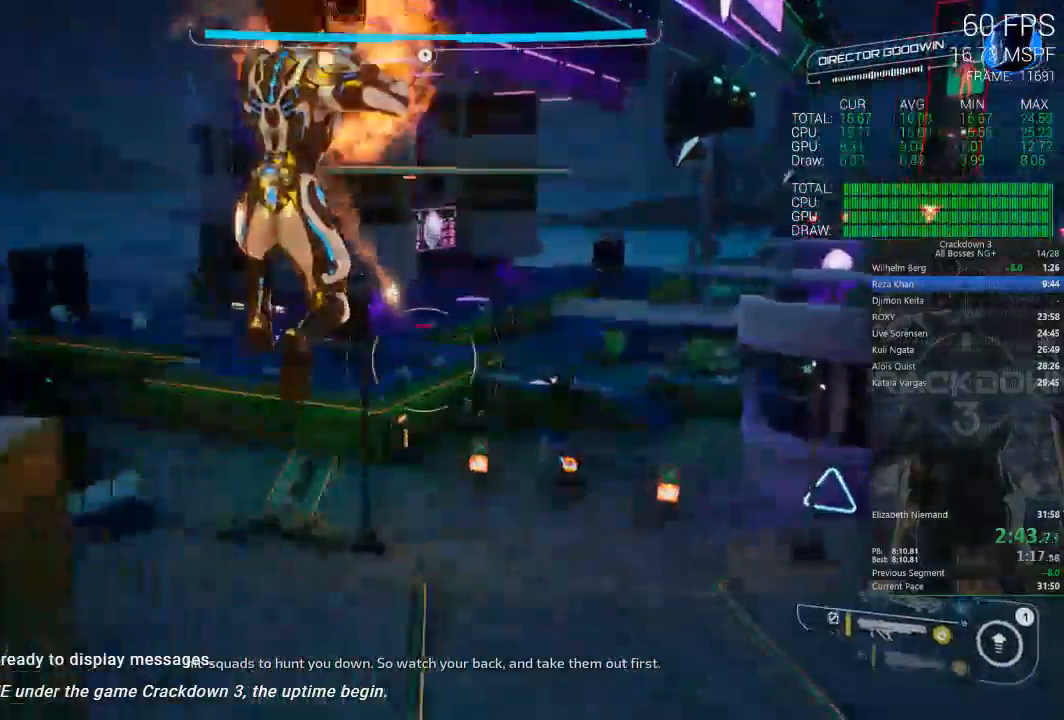
{"dt_ms": 500, "buttons": [], "left_stick": "up", "right_stick": "down-right", "events": [[350, "right_stick", "down-right"]]}
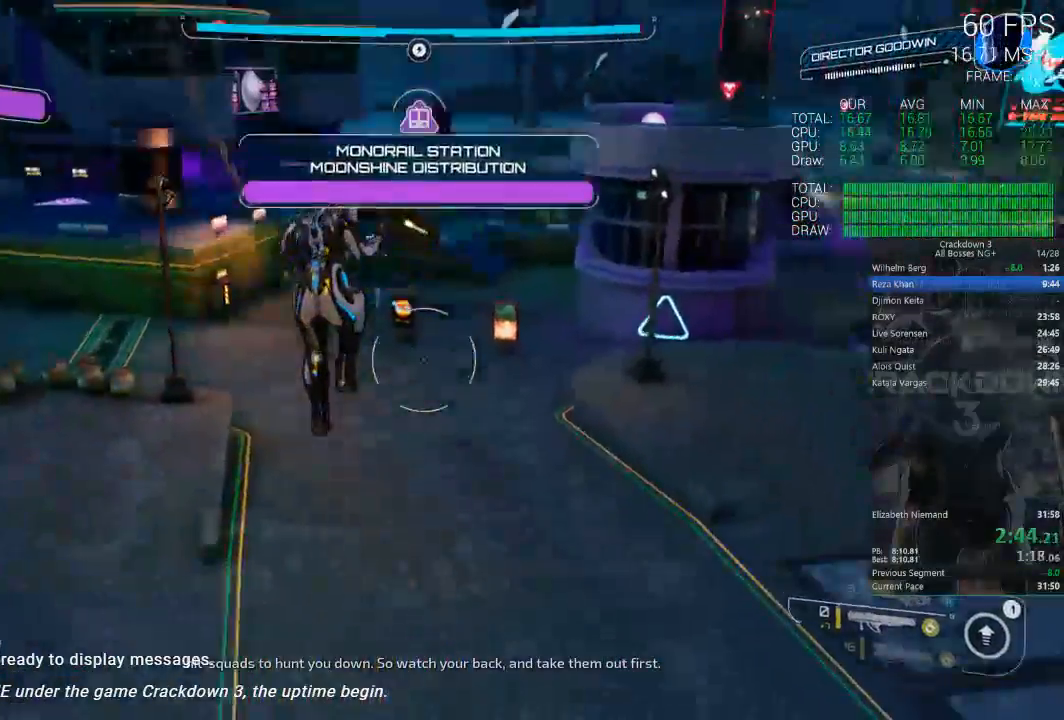
{"dt_ms": 500, "buttons": [], "left_stick": "up", "right_stick": "up", "events": [[50, "right_stick", "down"], [83, "R1", "down"], [167, "R1", "up"], [233, "right_stick", "center"], [400, "right_stick", "up"]]}
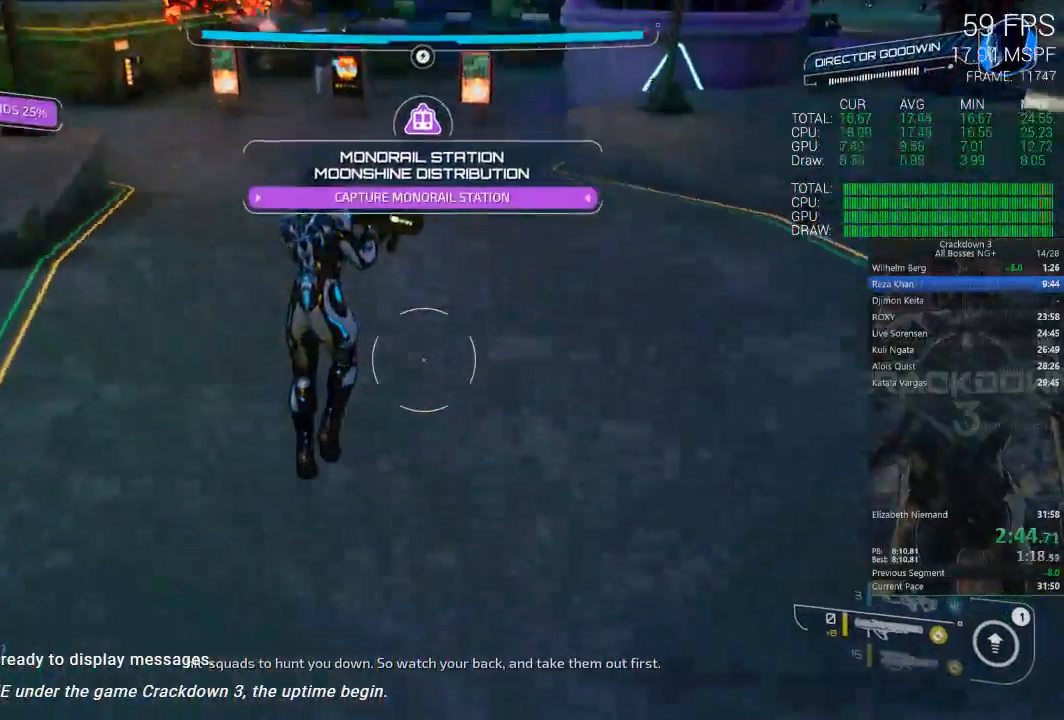
{"dt_ms": 500, "buttons": [], "left_stick": "up", "right_stick": "center", "events": [[33, "right_stick", "center"], [367, "R1", "down"], [400, "right_stick", "left"], [433, "R1", "up"], [483, "right_stick", "center"]]}
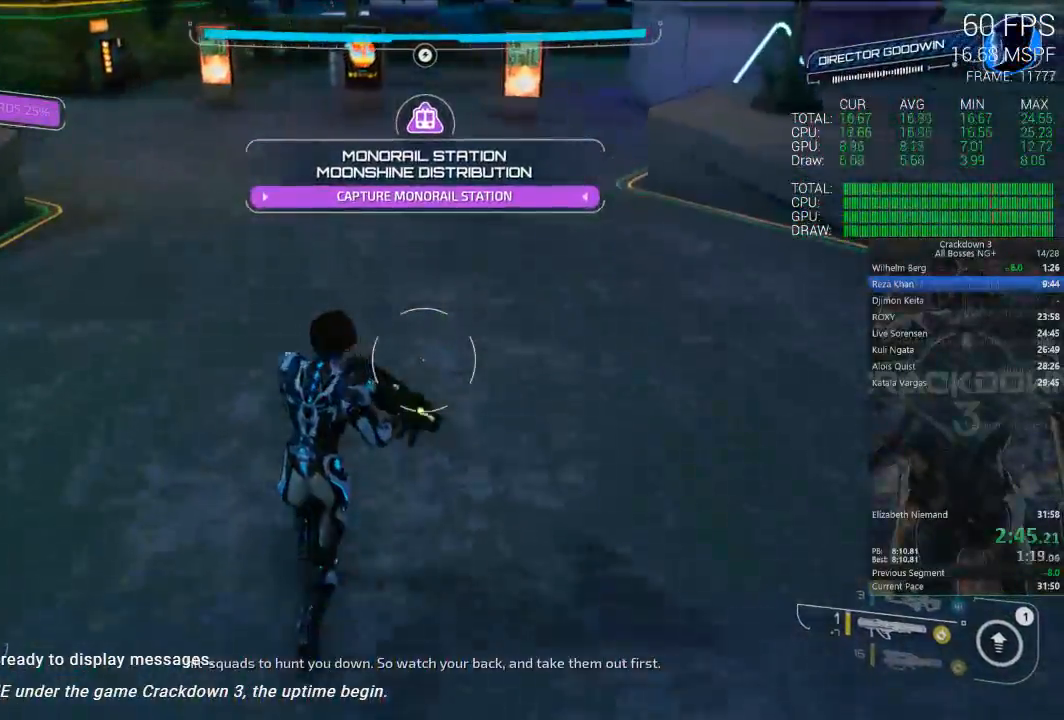
{"dt_ms": 500, "buttons": ["L3"], "left_stick": "up", "right_stick": "center", "events": [[417, "L3", "down"]]}
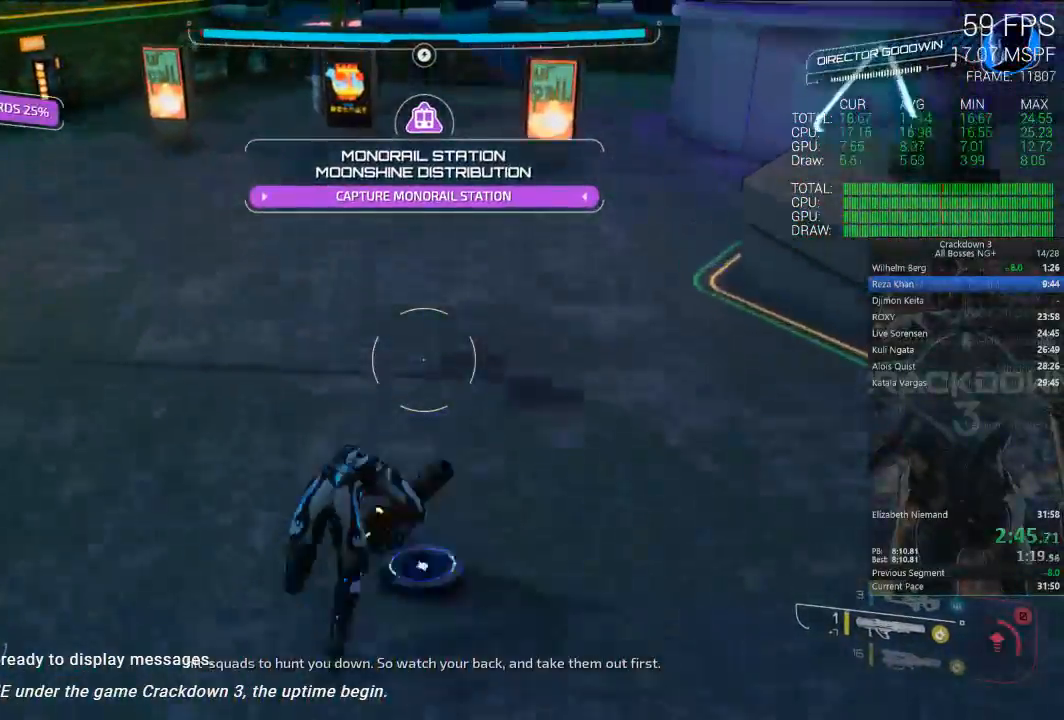
{"dt_ms": 500, "buttons": [], "left_stick": "up", "right_stick": "center", "events": [[17, "right_stick", "up"], [50, "L3", "up"], [283, "right_stick", "center"]]}
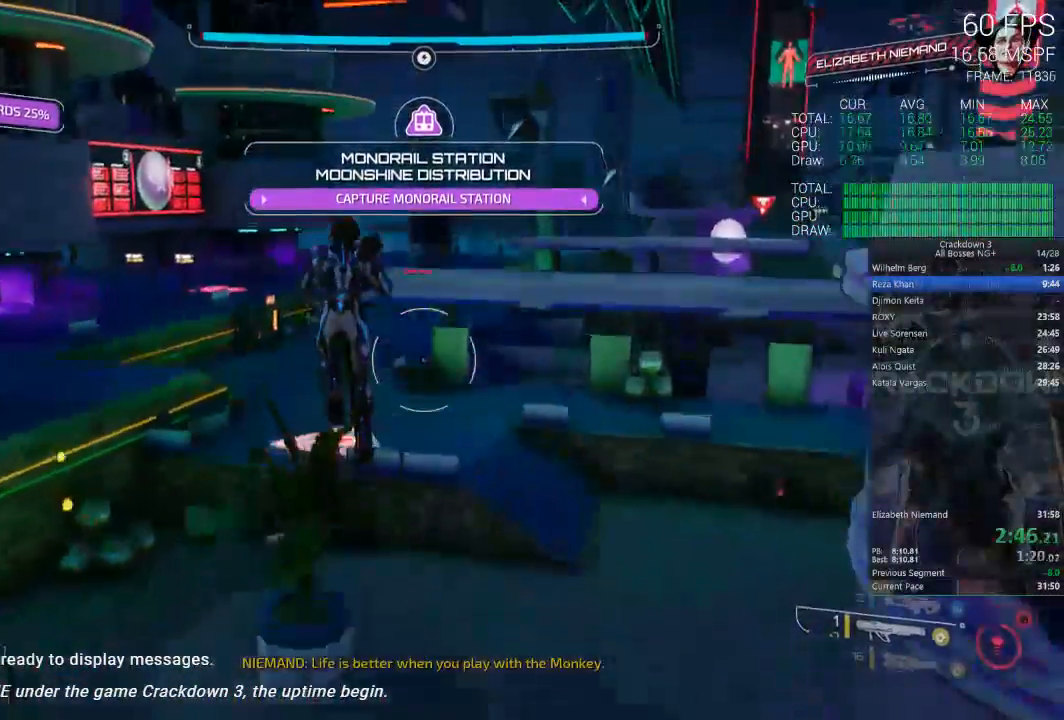
{"dt_ms": 500, "buttons": [], "left_stick": "up", "right_stick": "up-right", "events": [[500, "right_stick", "up-right"]]}
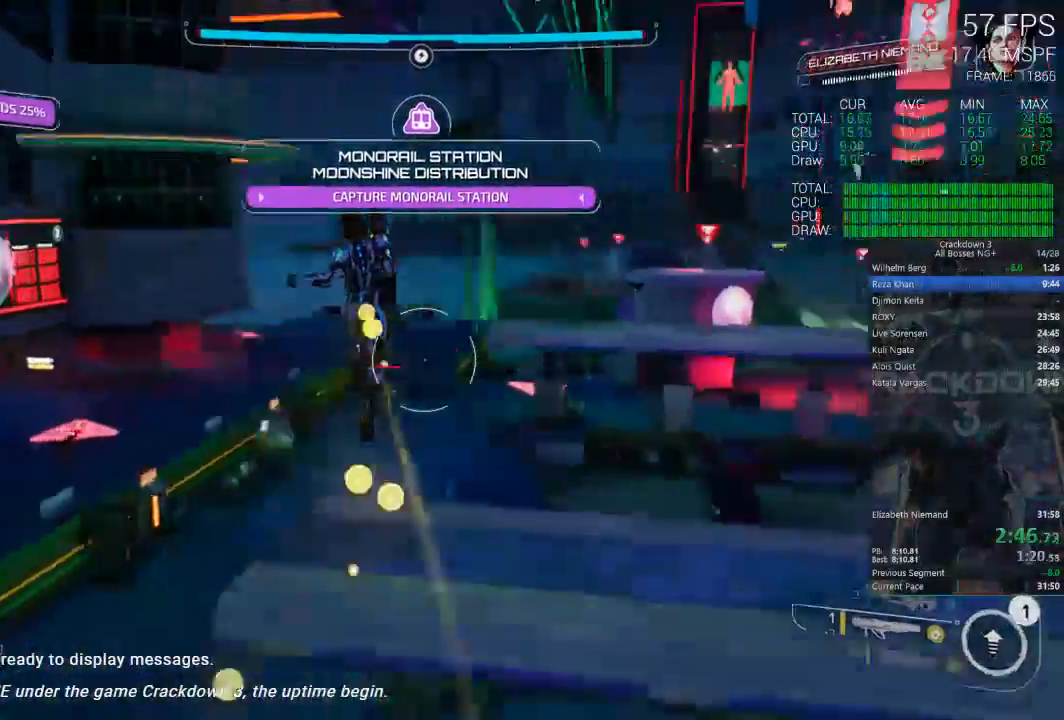
{"dt_ms": 1000, "buttons": ["A"], "left_stick": "down-right", "right_stick": "center", "events": [[167, "L2", "down"], [217, "R2", "down"], [233, "right_stick", "center"], [367, "right_stick", "down-right"], [400, "R2", "up"], [517, "right_stick", "center"], [550, "L2", "up"], [683, "right_stick", "down-left"], [917, "right_stick", "center"], [983, "A", "down"], [983, "left_stick", "down-right"]]}
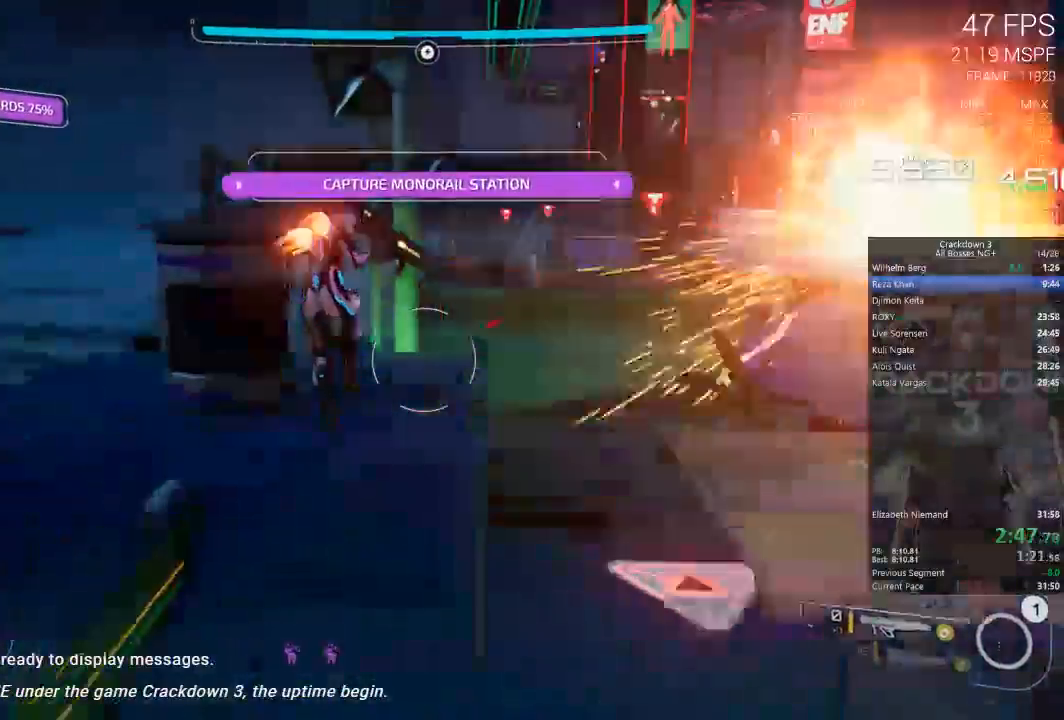
{"dt_ms": 500, "buttons": [], "left_stick": "down", "right_stick": "center", "events": [[33, "left_stick", "down"], [100, "A", "up"], [217, "right_stick", "down-left"], [317, "L3", "down"], [450, "L3", "up"], [483, "right_stick", "center"]]}
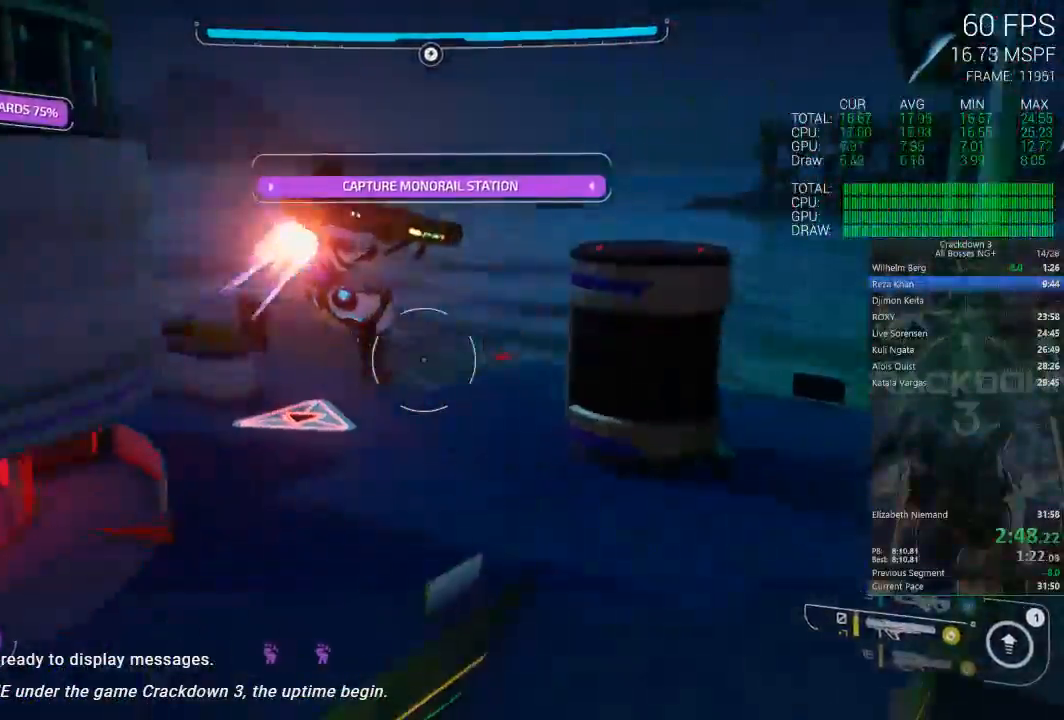
{"dt_ms": 500, "buttons": ["B"], "left_stick": "up-left", "right_stick": "center", "events": [[267, "B", "down"], [367, "B", "up"], [367, "left_stick", "left"], [433, "left_stick", "up-left"], [467, "B", "down"]]}
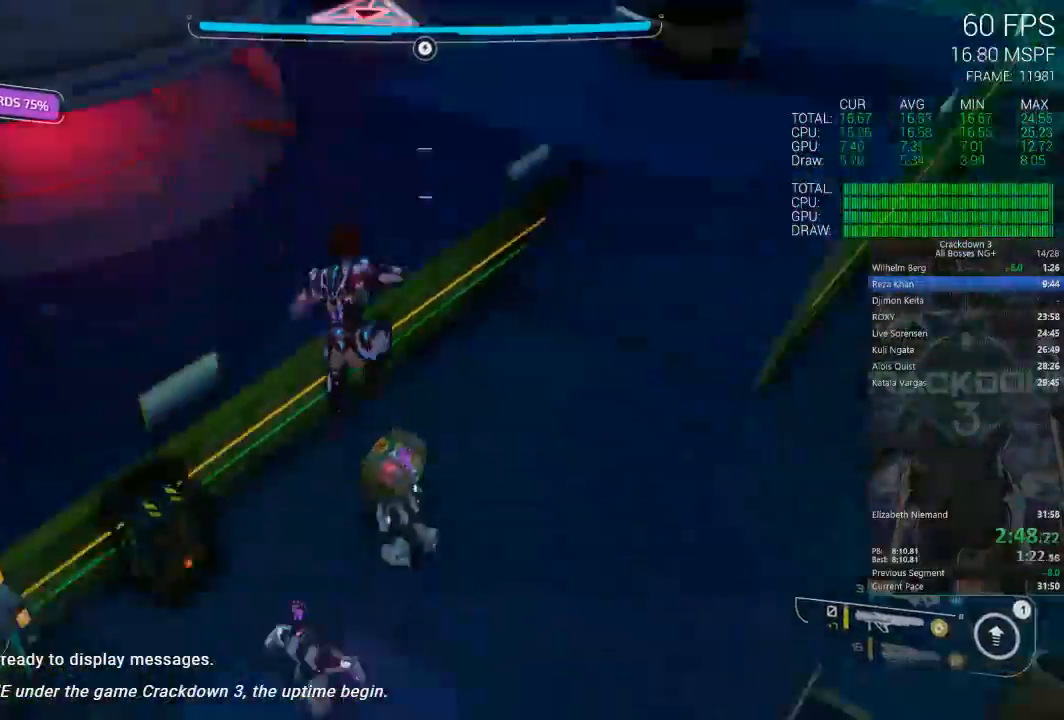
{"dt_ms": 500, "buttons": [], "left_stick": "center", "right_stick": "center", "events": [[33, "B", "up"], [100, "B", "down"], [183, "B", "up"], [467, "left_stick", "center"]]}
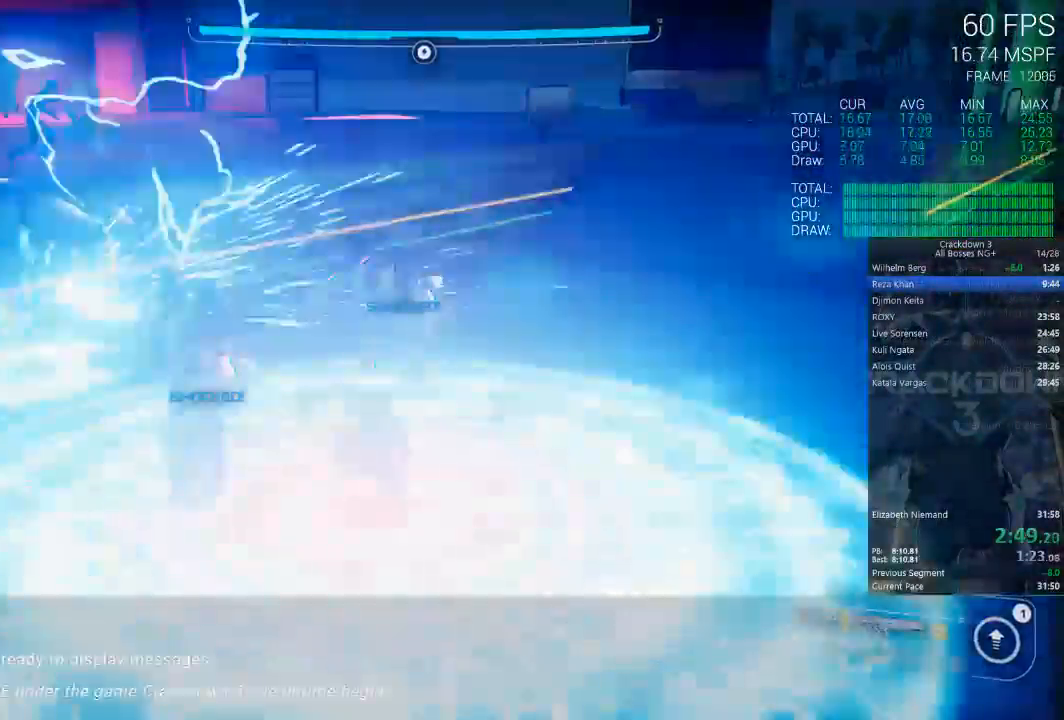
{"dt_ms": 500, "buttons": [], "left_stick": "down", "right_stick": "left", "events": [[50, "right_stick", "left"], [183, "right_stick", "center"], [283, "left_stick", "down"], [400, "right_stick", "left"]]}
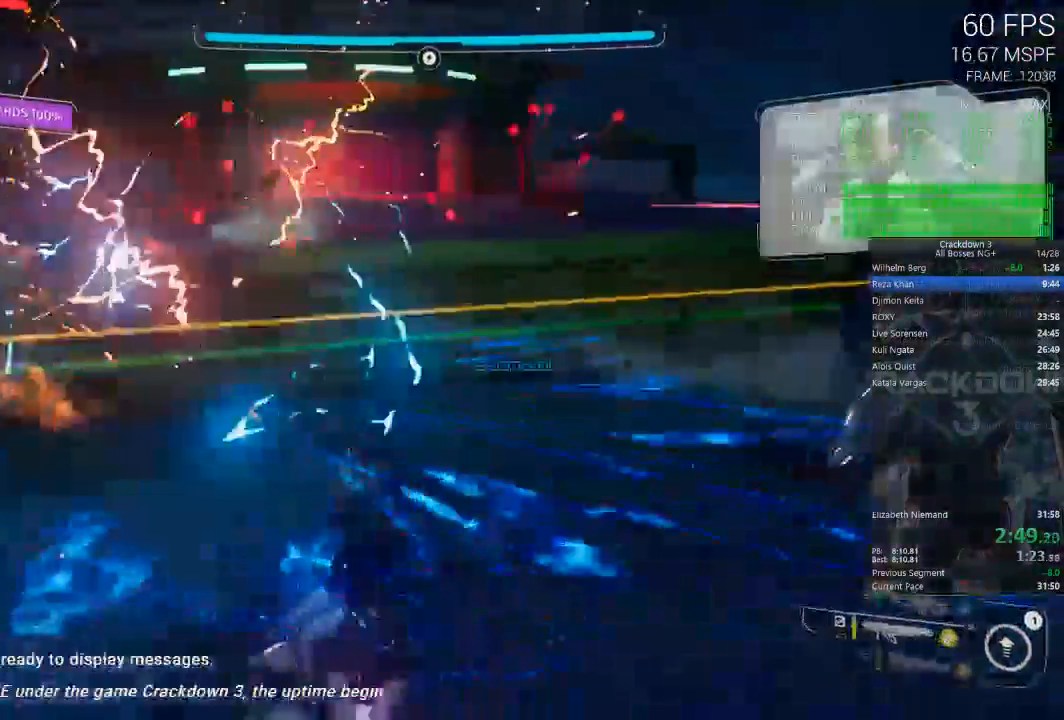
{"dt_ms": 1000, "buttons": ["L2"], "left_stick": "right", "right_stick": "center"}
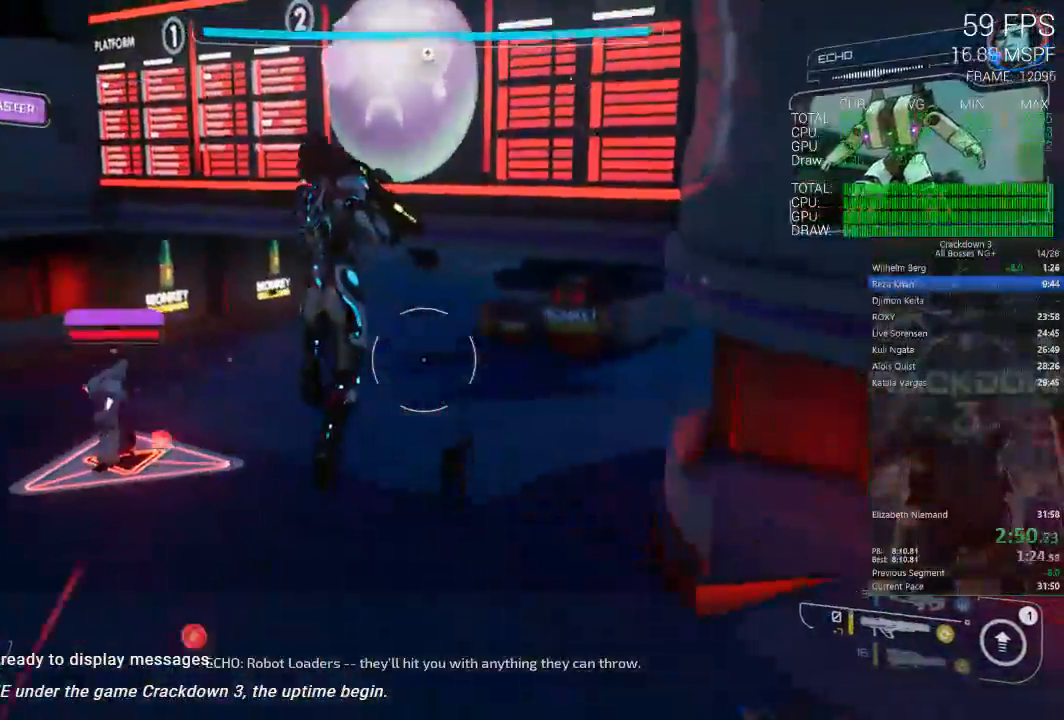
{"dt_ms": 1000, "buttons": ["L2"], "left_stick": "up", "right_stick": "center", "events": [[83, "left_stick", "down-left"], [250, "right_stick", "left"], [267, "left_stick", "left"], [450, "right_stick", "center"], [483, "R2", "down"], [550, "A", "down"], [567, "left_stick", "down-right"], [617, "A", "up"], [700, "R2", "up"], [800, "R2", "down"], [833, "left_stick", "up-right"], [900, "left_stick", "up"], [917, "R2", "up"]]}
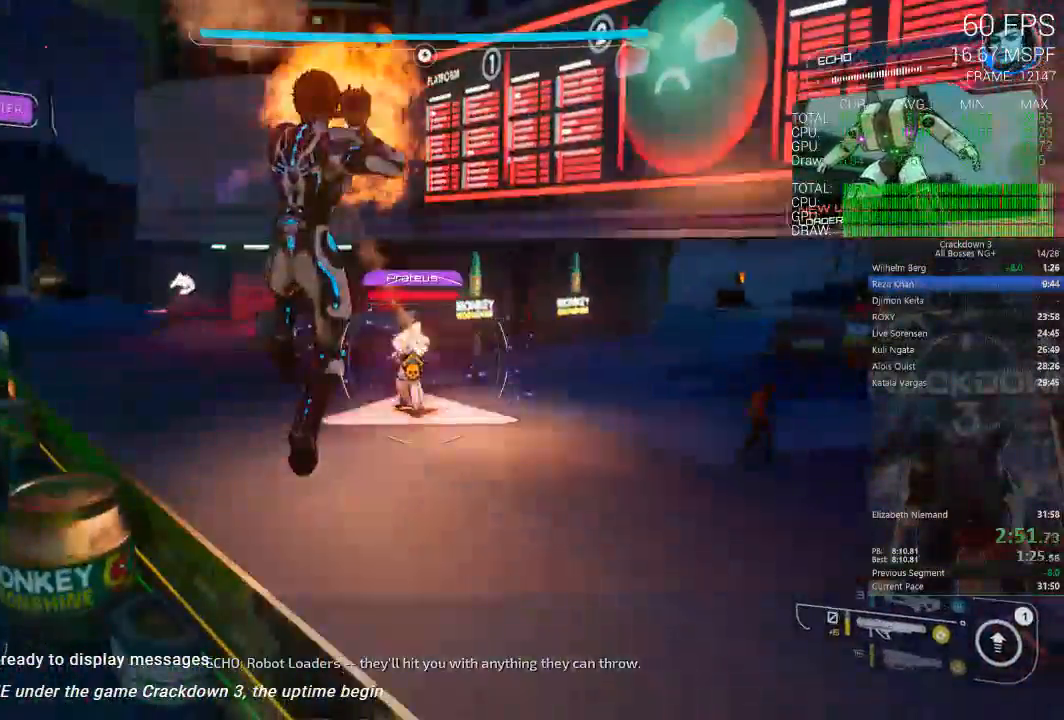
{"dt_ms": 500, "buttons": [], "left_stick": "up", "right_stick": "center", "events": [[167, "L2", "up"], [200, "Y", "down"], [300, "Y", "up"]]}
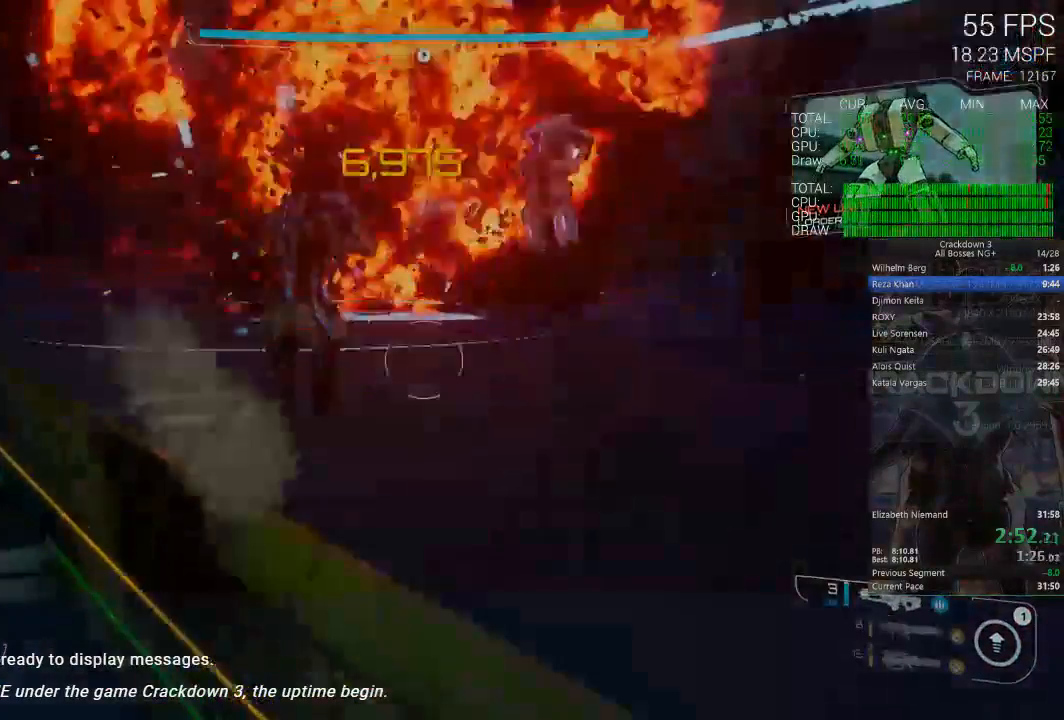
{"dt_ms": 500, "buttons": [], "left_stick": "up", "right_stick": "center", "events": [[233, "right_stick", "left"], [367, "right_stick", "center"]]}